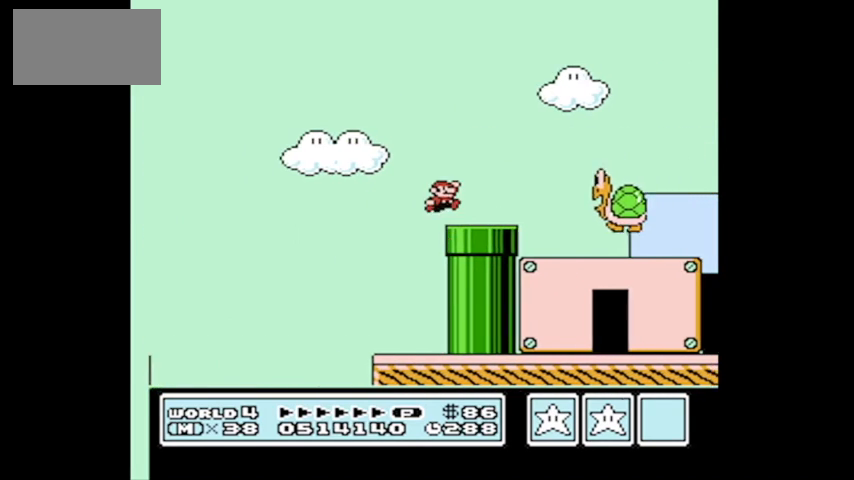
Gameplay with a controller (Nintendo layout); each line is a JSON object with the inputs held at the frame after it. "events" lists button and stick changes between this image and that frame as [ms after this image, input, new state], when the widget could be followed in between. Not read: L3 R3.
{"buttons": [], "events": [[66, "A", "up"], [300, "B", "up"], [433, "DPAD_RIGHT", "up"]]}
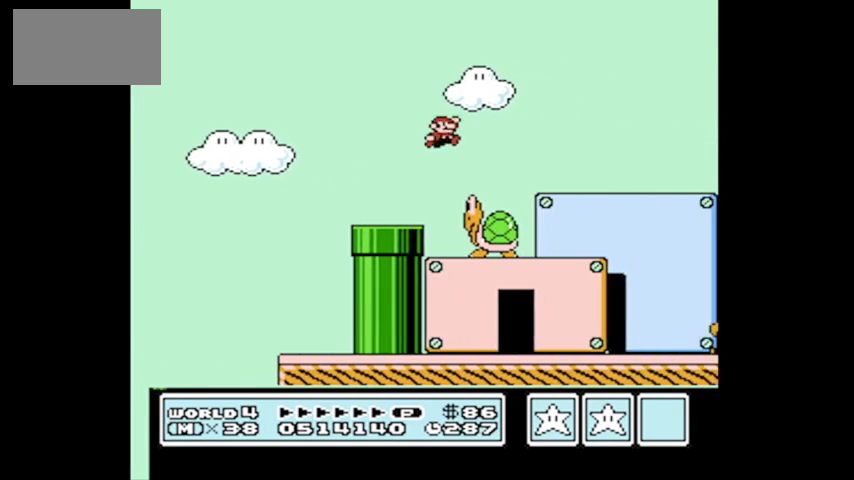
{"buttons": ["A", "B", "DPAD_RIGHT"], "events": [[33, "B", "down"], [33, "DPAD_LEFT", "down"], [67, "DPAD_UP", "down"], [100, "DPAD_LEFT", "up"], [100, "DPAD_RIGHT", "down"], [100, "DPAD_UP", "up"], [200, "A", "down"]]}
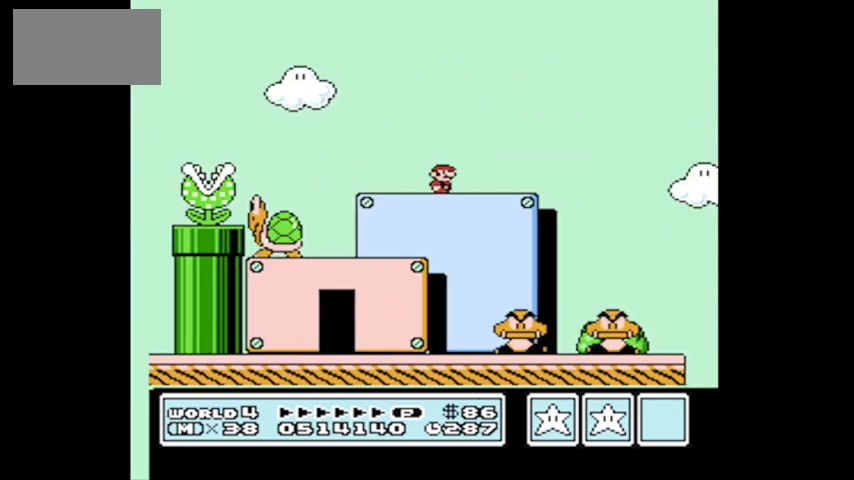
{"buttons": ["DPAD_LEFT"], "events": [[300, "DPAD_UP", "down"], [333, "A", "up"], [333, "DPAD_RIGHT", "up"], [367, "B", "up"], [400, "DPAD_LEFT", "down"], [400, "DPAD_UP", "up"]]}
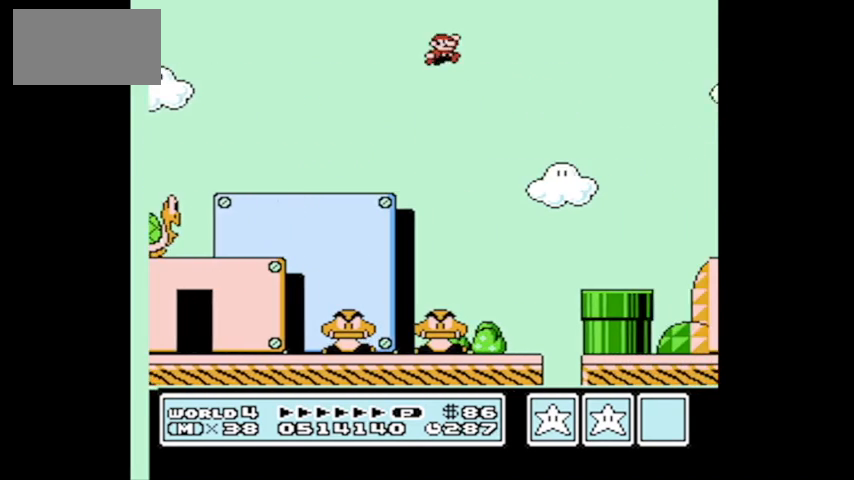
{"buttons": ["DPAD_RIGHT"], "events": [[100, "DPAD_UP", "down"], [234, "DPAD_LEFT", "up"], [267, "DPAD_UP", "up"], [334, "DPAD_RIGHT", "down"]]}
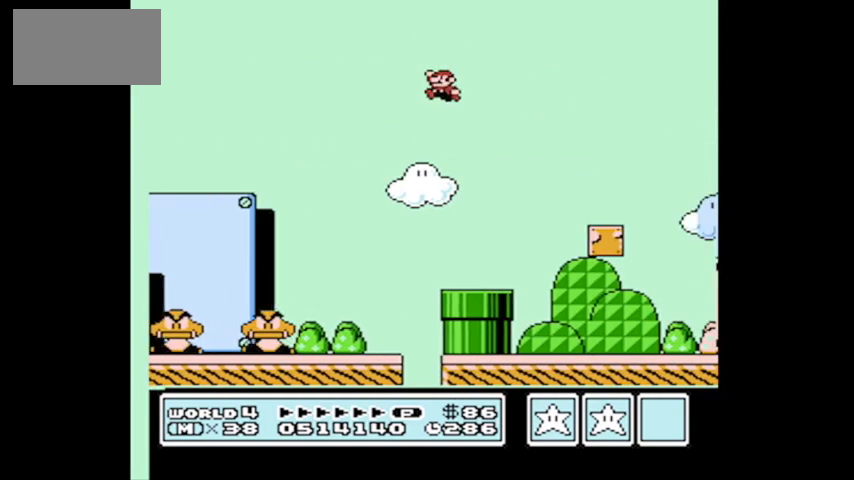
{"buttons": ["DPAD_LEFT"], "events": [[400, "DPAD_RIGHT", "up"], [433, "DPAD_LEFT", "down"]]}
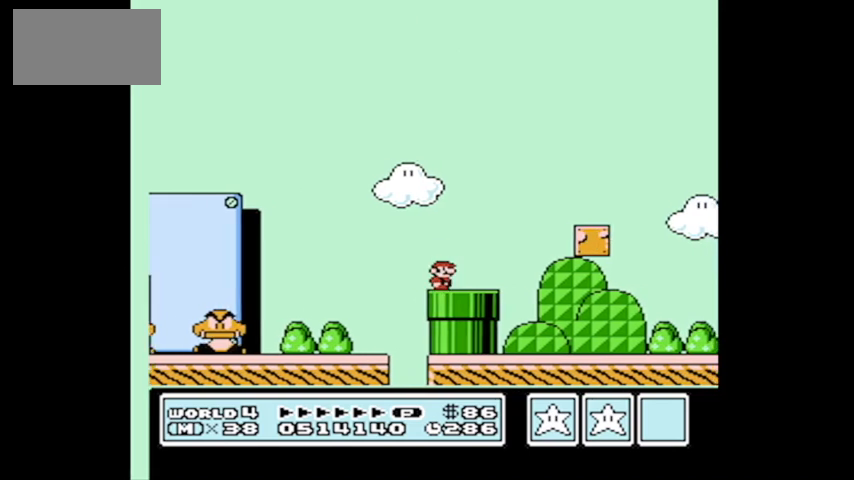
{"buttons": ["A", "DPAD_RIGHT"], "events": [[33, "DPAD_LEFT", "up"], [33, "DPAD_UP", "down"], [67, "DPAD_RIGHT", "down"], [67, "DPAD_UP", "up"], [167, "DPAD_RIGHT", "up"], [367, "A", "down"], [501, "DPAD_RIGHT", "down"]]}
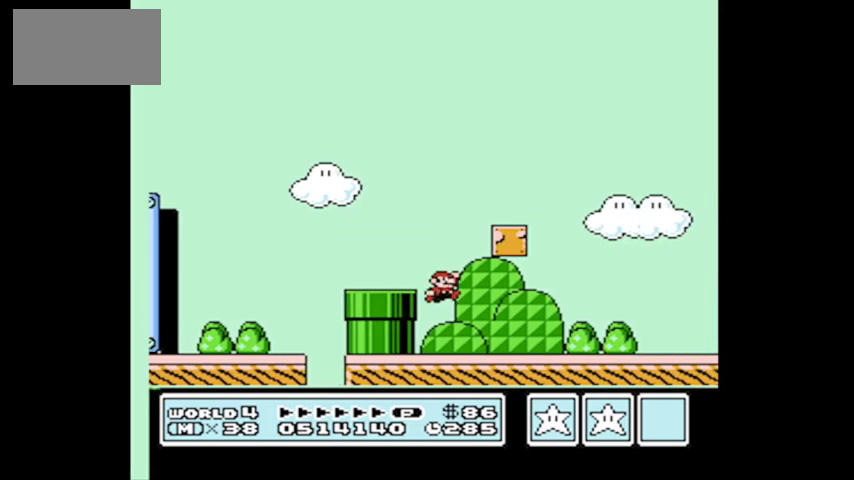
{"buttons": ["B", "DPAD_RIGHT"], "events": [[33, "DPAD_RIGHT", "up"], [133, "DPAD_LEFT", "down"], [267, "A", "up"], [267, "DPAD_LEFT", "up"], [333, "DPAD_RIGHT", "down"], [433, "B", "down"]]}
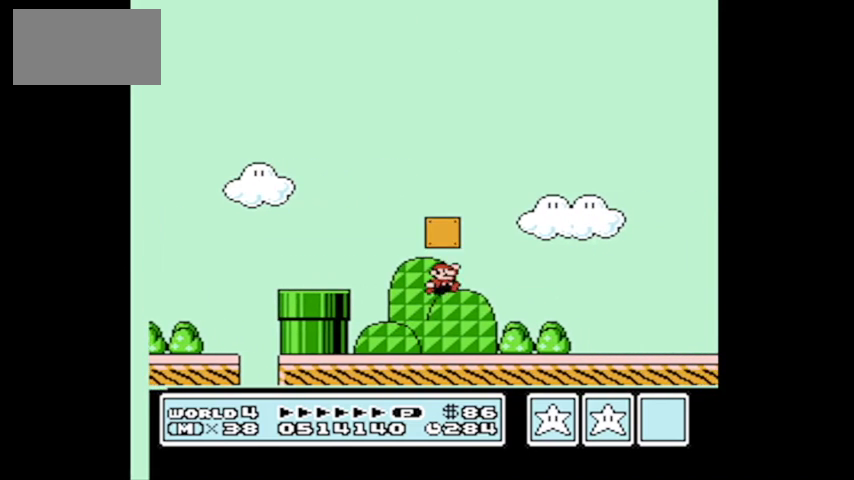
{"buttons": ["A", "DPAD_LEFT"], "events": [[67, "DPAD_RIGHT", "up"], [100, "B", "up"], [234, "A", "down"], [300, "DPAD_LEFT", "down"]]}
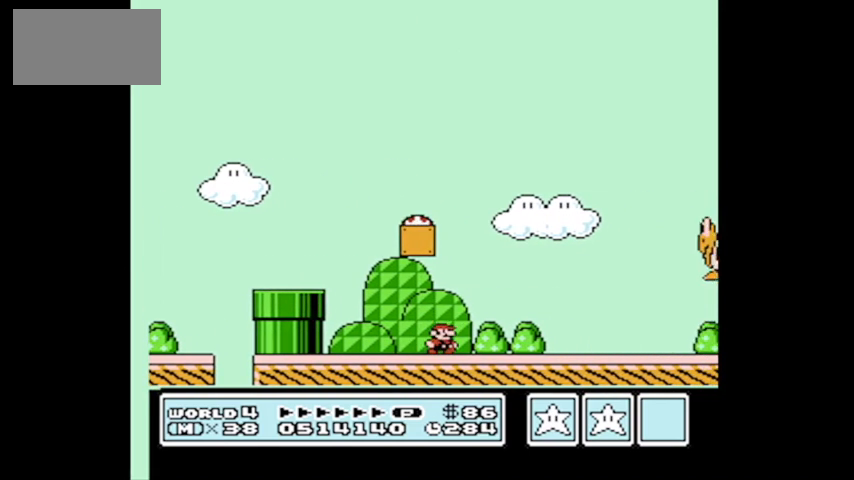
{"buttons": [], "events": [[300, "A", "up"], [300, "DPAD_LEFT", "up"]]}
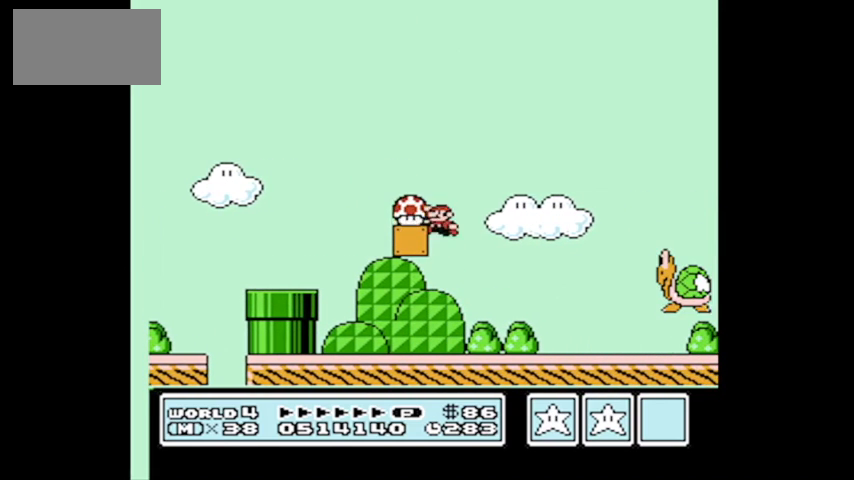
{"buttons": [], "events": [[167, "DPAD_LEFT", "down"], [501, "DPAD_LEFT", "up"]]}
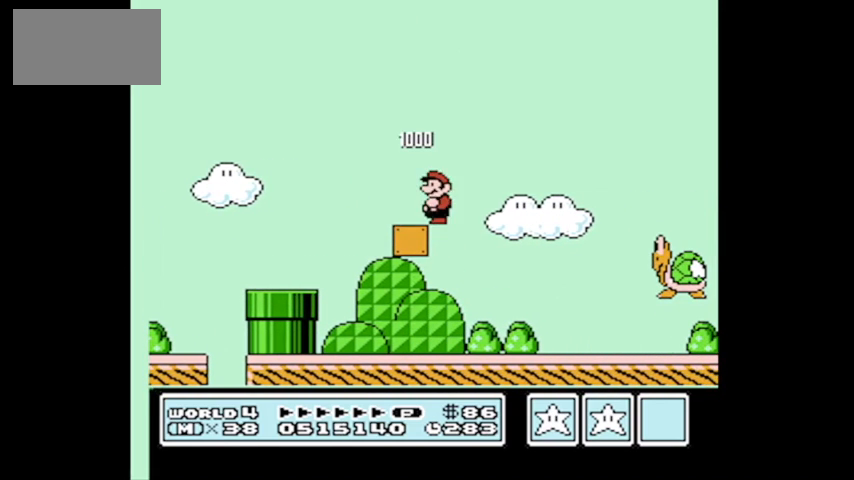
{"buttons": [], "events": [[400, "DPAD_RIGHT", "down"], [467, "DPAD_RIGHT", "up"]]}
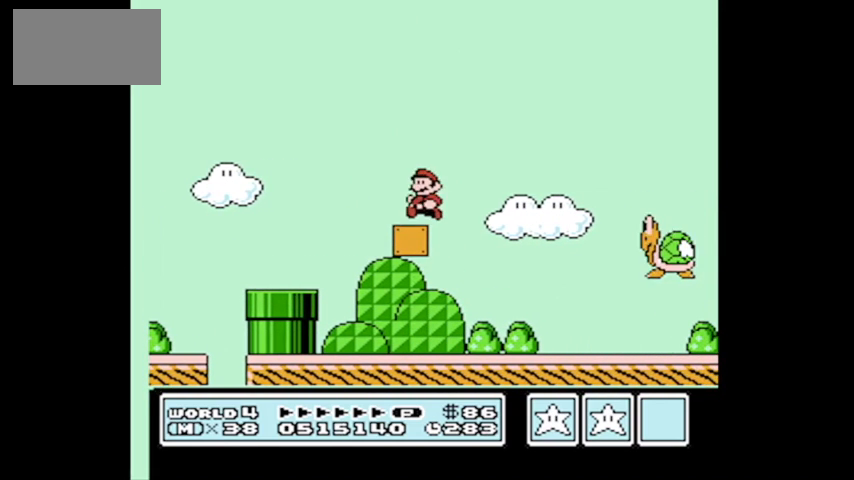
{"buttons": ["A", "B", "DPAD_RIGHT"], "events": [[234, "B", "down"], [267, "DPAD_RIGHT", "down"], [334, "A", "down"]]}
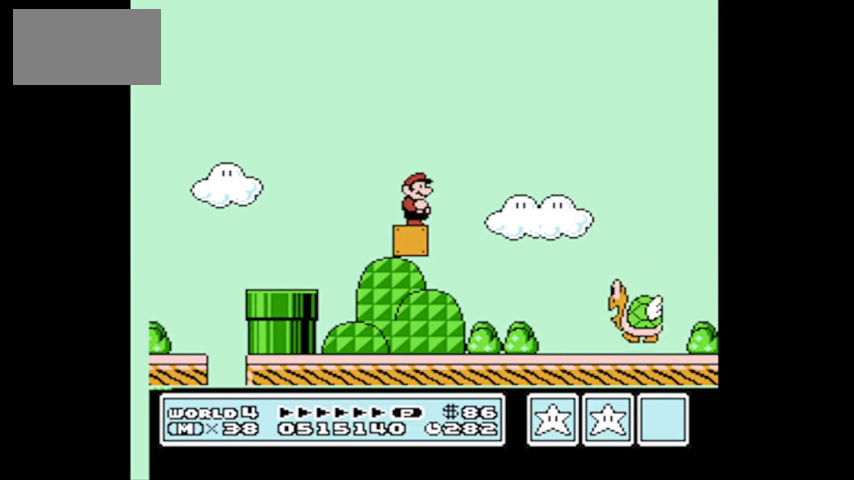
{"buttons": ["B", "DPAD_RIGHT"], "events": [[333, "A", "up"]]}
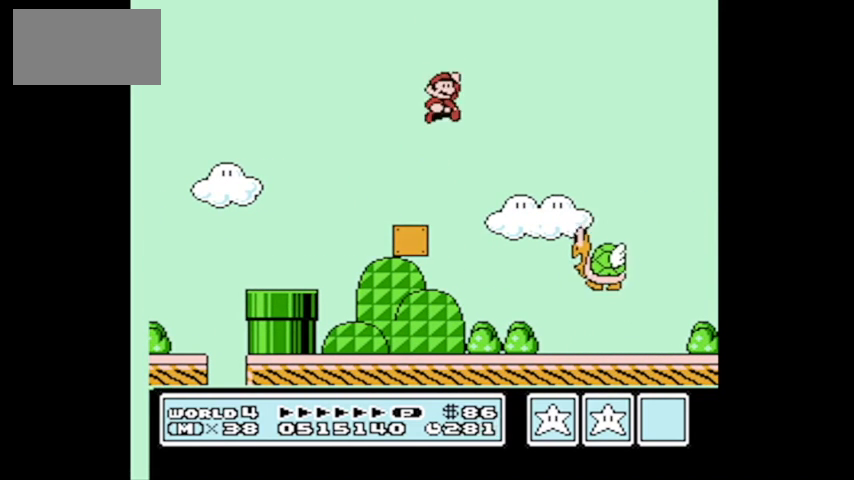
{"buttons": ["B", "DPAD_LEFT"], "events": [[33, "DPAD_RIGHT", "up"], [134, "DPAD_LEFT", "down"], [300, "DPAD_LEFT", "up"], [501, "DPAD_LEFT", "down"]]}
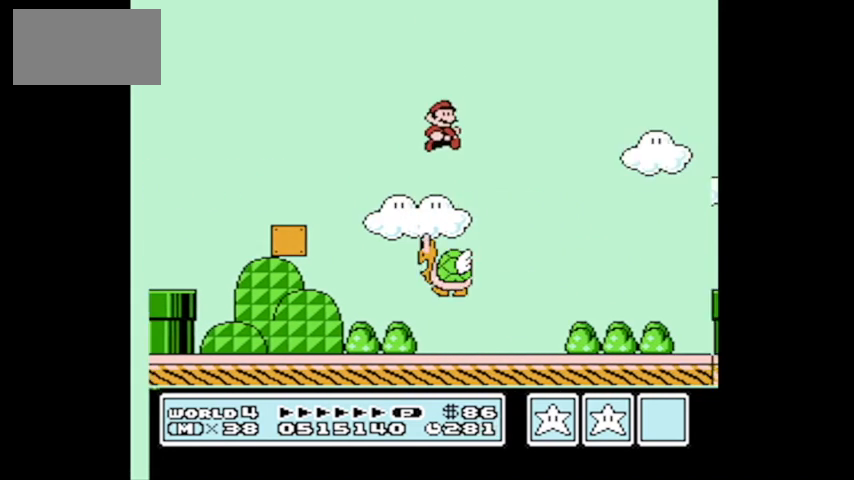
{"buttons": ["B", "DPAD_RIGHT"], "events": [[66, "DPAD_LEFT", "up"], [133, "DPAD_RIGHT", "down"]]}
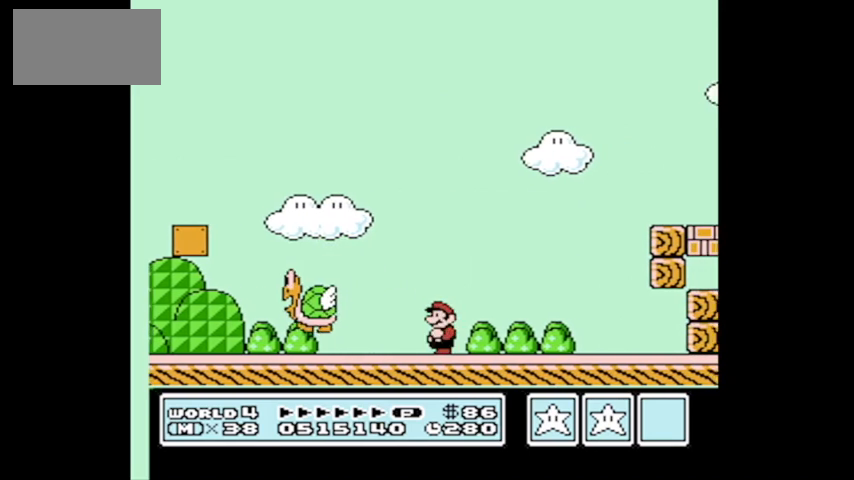
{"buttons": ["B", "DPAD_LEFT"], "events": [[100, "A", "down"], [167, "DPAD_RIGHT", "up"], [234, "DPAD_LEFT", "down"], [501, "A", "up"]]}
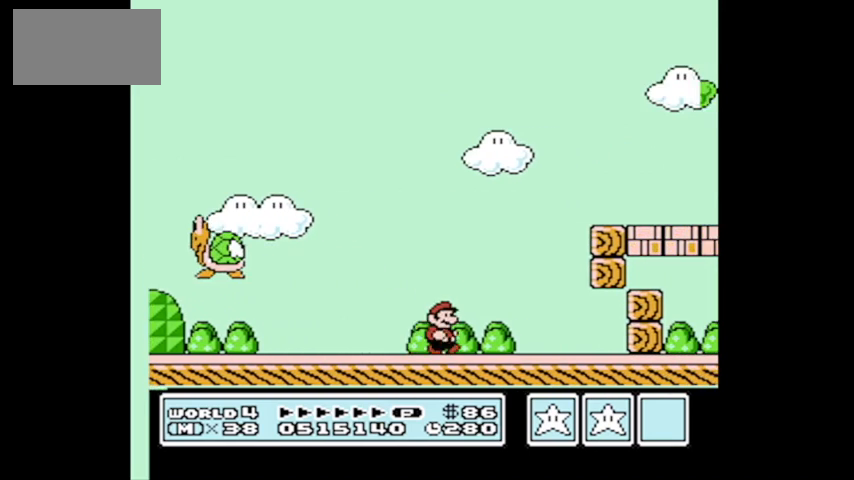
{"buttons": [], "events": [[33, "B", "up"], [467, "DPAD_LEFT", "up"]]}
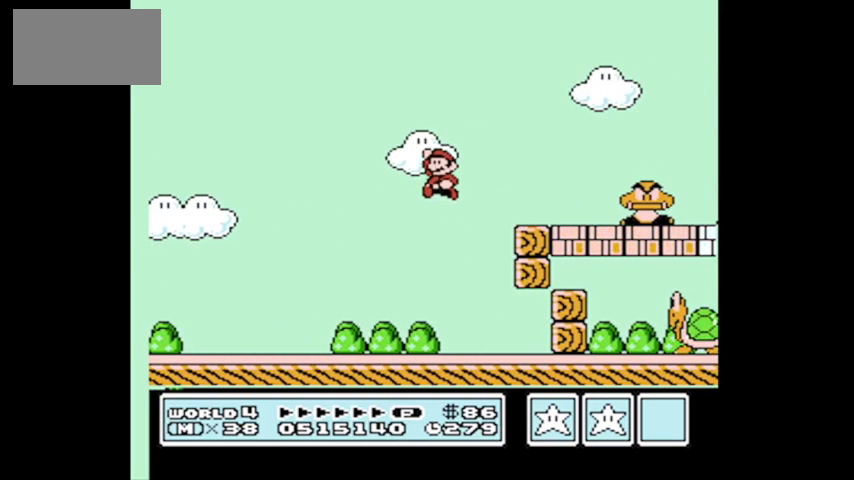
{"buttons": [], "events": [[67, "DPAD_RIGHT", "down"], [234, "DPAD_RIGHT", "up"], [334, "DPAD_RIGHT", "down"], [434, "DPAD_RIGHT", "up"]]}
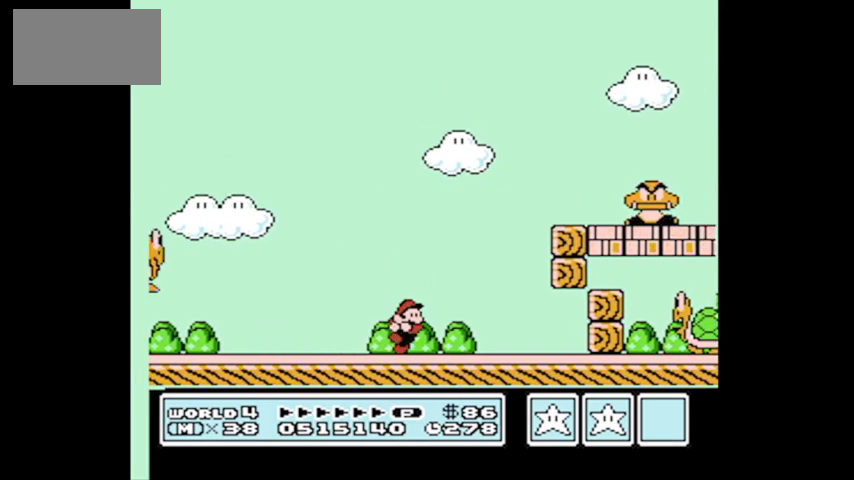
{"buttons": ["DPAD_LEFT"], "events": [[66, "DPAD_RIGHT", "down"], [166, "DPAD_RIGHT", "up"], [300, "DPAD_LEFT", "down"]]}
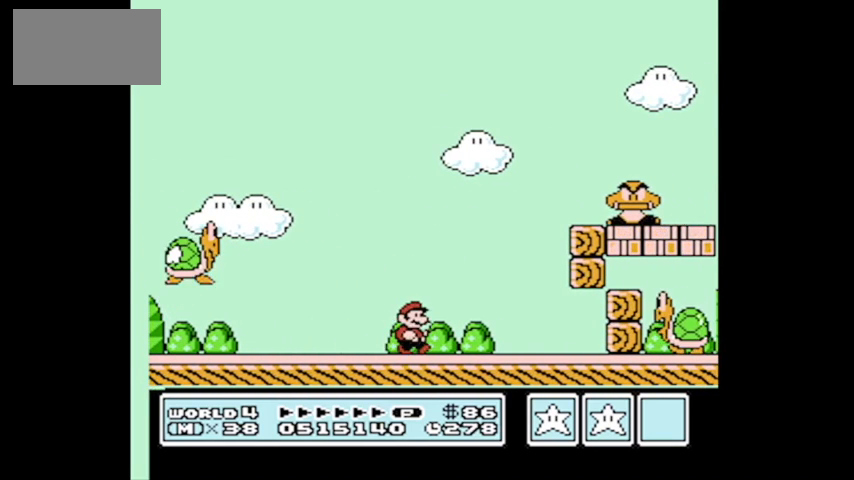
{"buttons": ["A"], "events": [[134, "A", "down"], [400, "DPAD_LEFT", "up"], [400, "DPAD_UP", "down"], [467, "DPAD_UP", "up"]]}
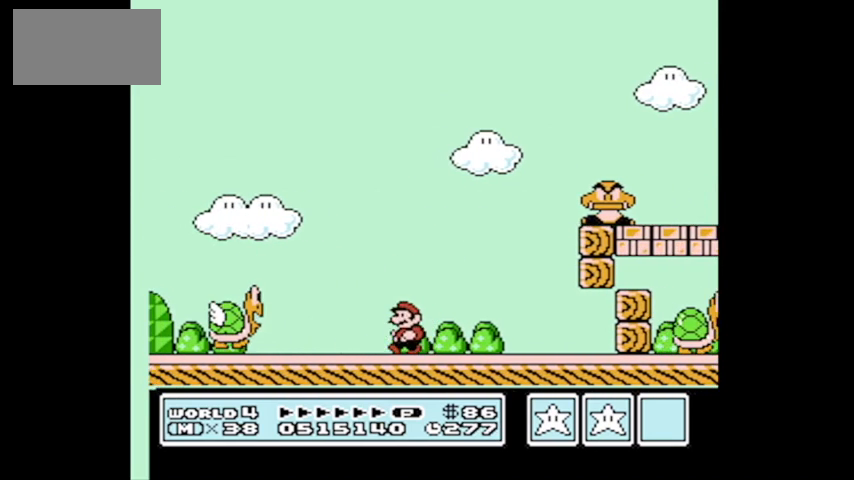
{"buttons": [], "events": [[33, "DPAD_RIGHT", "down"], [200, "DPAD_RIGHT", "up"], [233, "A", "up"], [233, "DPAD_RIGHT", "down"], [300, "DPAD_UP", "down"], [367, "DPAD_RIGHT", "up"], [367, "DPAD_UP", "up"]]}
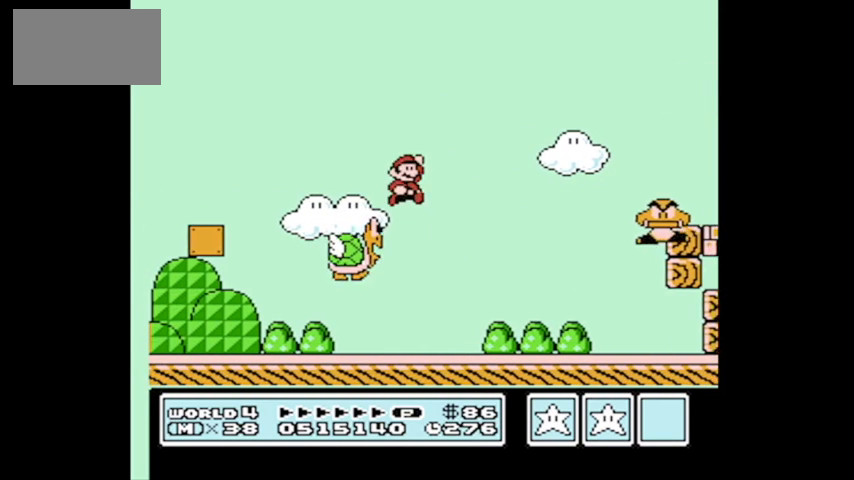
{"buttons": ["DPAD_RIGHT"], "events": [[33, "A", "down"], [33, "DPAD_LEFT", "down"], [234, "DPAD_LEFT", "up"], [334, "A", "up"], [334, "DPAD_RIGHT", "down"], [334, "DPAD_UP", "down"], [467, "DPAD_UP", "up"]]}
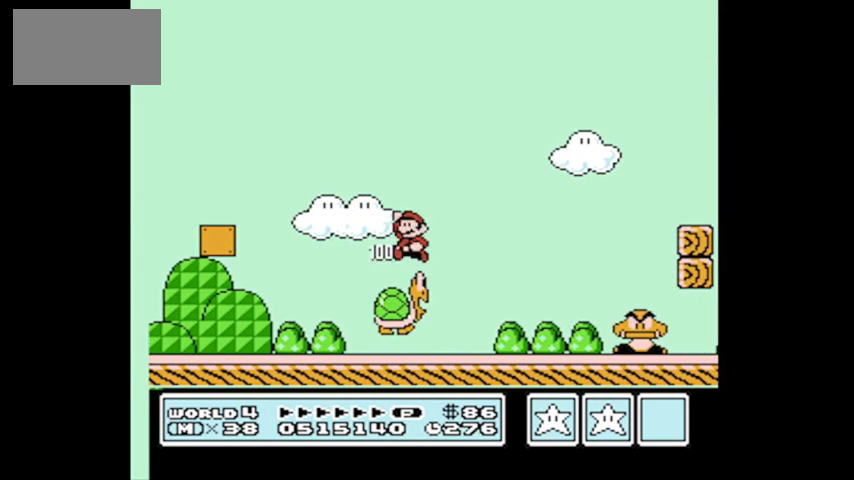
{"buttons": ["B", "DPAD_LEFT"], "events": [[33, "DPAD_RIGHT", "up"], [100, "DPAD_LEFT", "down"], [300, "B", "down"]]}
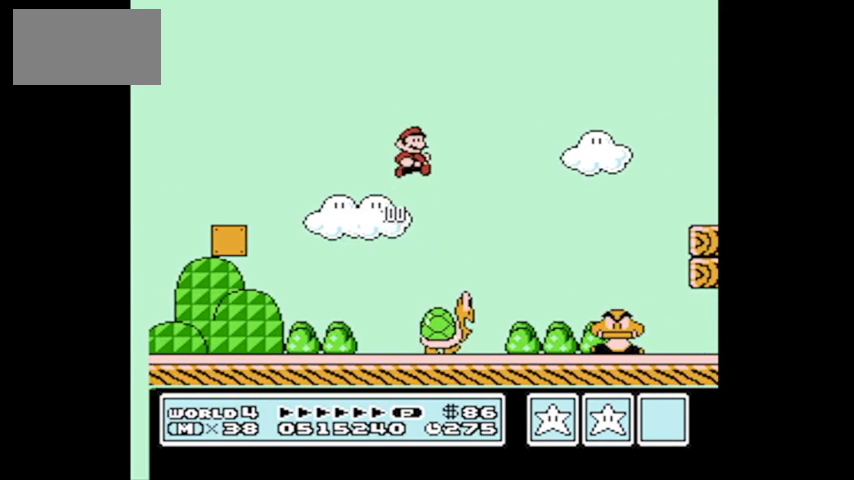
{"buttons": ["B", "DPAD_RIGHT"], "events": [[33, "DPAD_LEFT", "up"], [134, "DPAD_RIGHT", "down"], [267, "DPAD_RIGHT", "up"], [467, "DPAD_RIGHT", "down"]]}
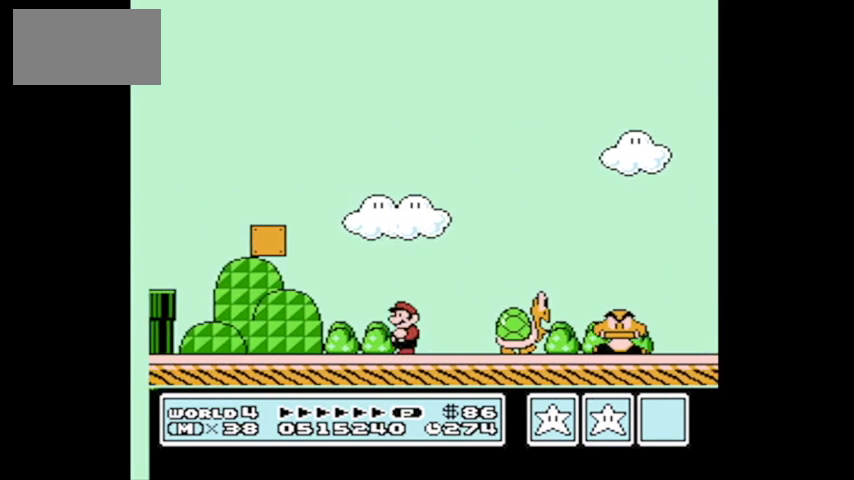
{"buttons": ["A", "B", "DPAD_UP", "DPAD_RIGHT"], "events": [[166, "A", "down"], [467, "DPAD_UP", "down"]]}
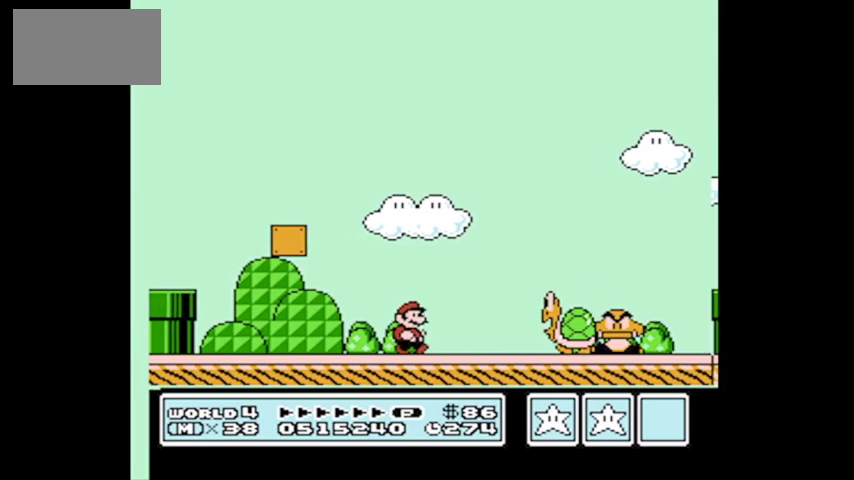
{"buttons": [], "events": [[33, "DPAD_UP", "up"], [100, "DPAD_RIGHT", "up"], [100, "DPAD_UP", "down"], [200, "A", "up"], [200, "B", "up"], [200, "DPAD_LEFT", "down"], [200, "DPAD_UP", "up"], [234, "DPAD_LEFT", "up"], [300, "DPAD_LEFT", "down"], [501, "DPAD_LEFT", "up"]]}
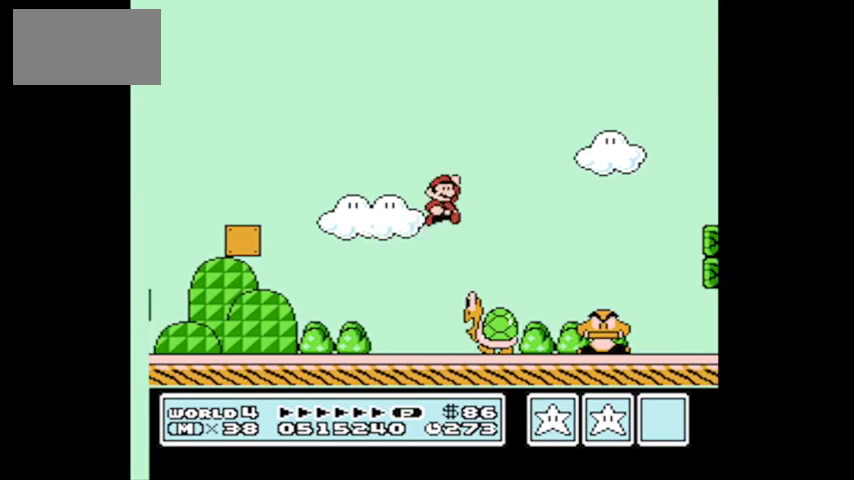
{"buttons": [], "events": [[100, "DPAD_RIGHT", "down"], [267, "DPAD_RIGHT", "up"], [367, "DPAD_RIGHT", "down"], [500, "DPAD_RIGHT", "up"]]}
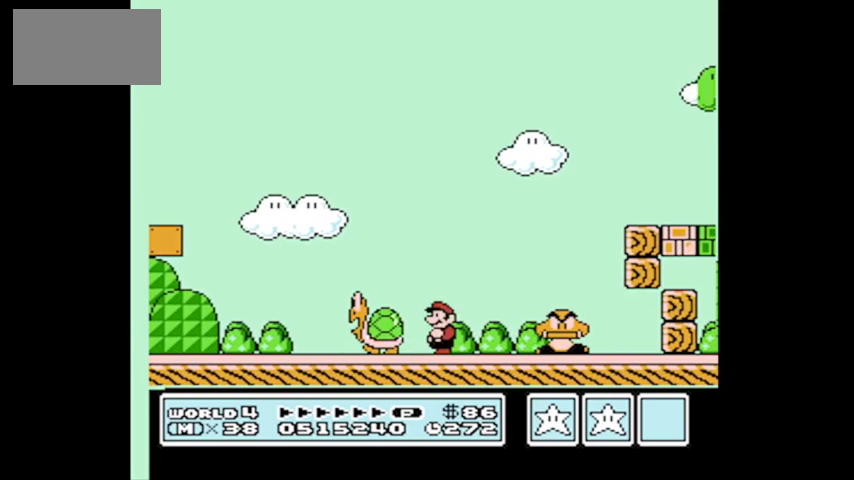
{"buttons": [], "events": [[167, "DPAD_RIGHT", "down"], [200, "DPAD_RIGHT", "up"]]}
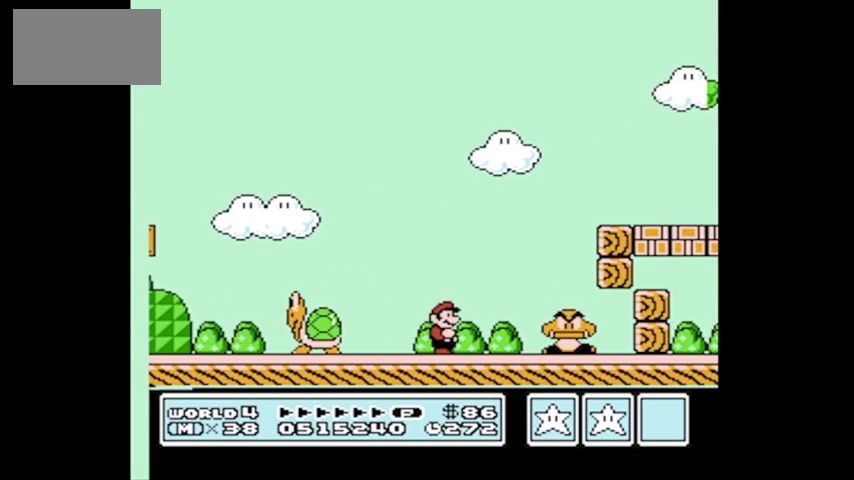
{"buttons": ["A", "DPAD_RIGHT"], "events": [[200, "DPAD_RIGHT", "down"], [400, "A", "down"]]}